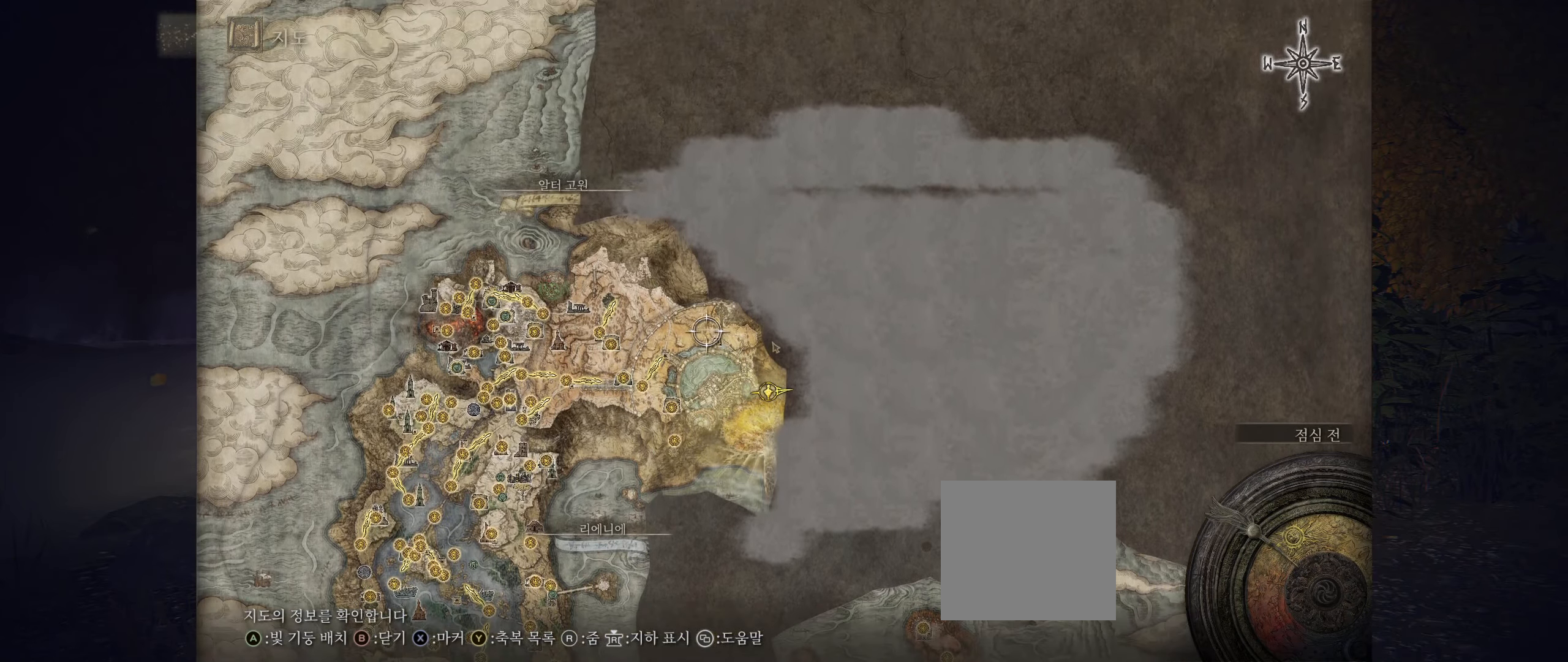
Gameplay with a controller (Xbox layout); each line is a JSON object with the inputs held at the frame after it (dt_ms = milliseconds from this image to that frame). "events" lists button and stick changes between this image and that frame as [ms after this image, input, new state], when the widget could be followed in between. Not read: DPAD_DOWN DPAD_LEFT DPAD_RIGHT DPAD_UP HOME L1 L3 R1 R3 other_buttons right_stick.
{"dt_ms": 500, "buttons": [], "left_stick": "center", "events": []}
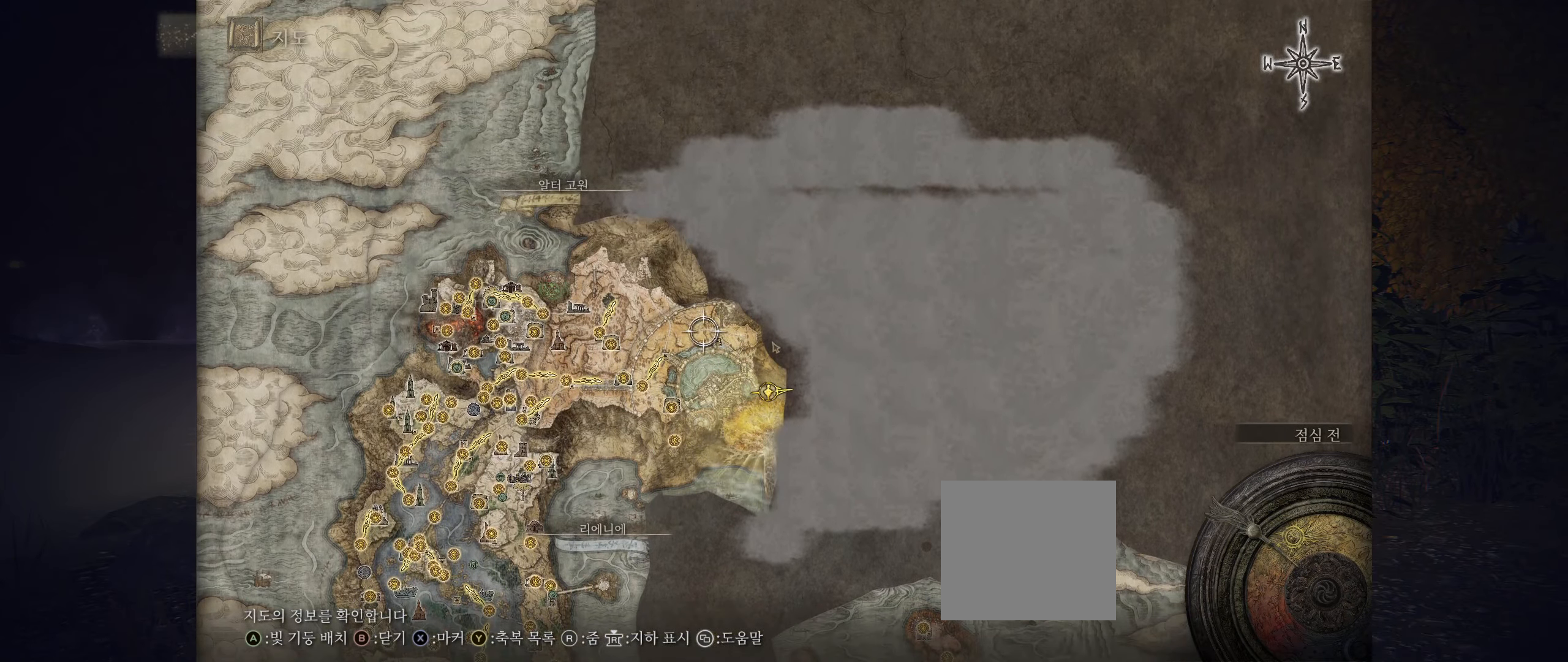
{"dt_ms": 1000, "buttons": [], "left_stick": "down"}
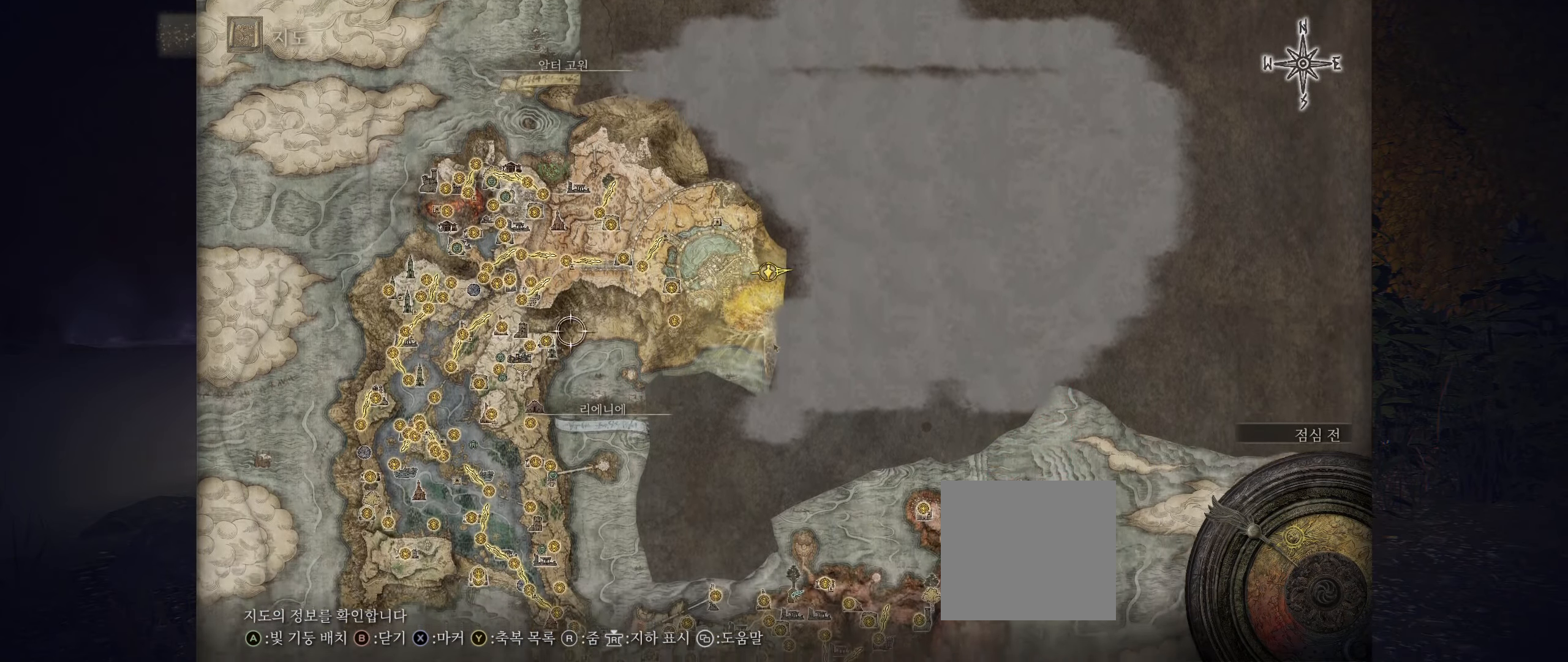
{"dt_ms": 1000, "buttons": [], "left_stick": "up"}
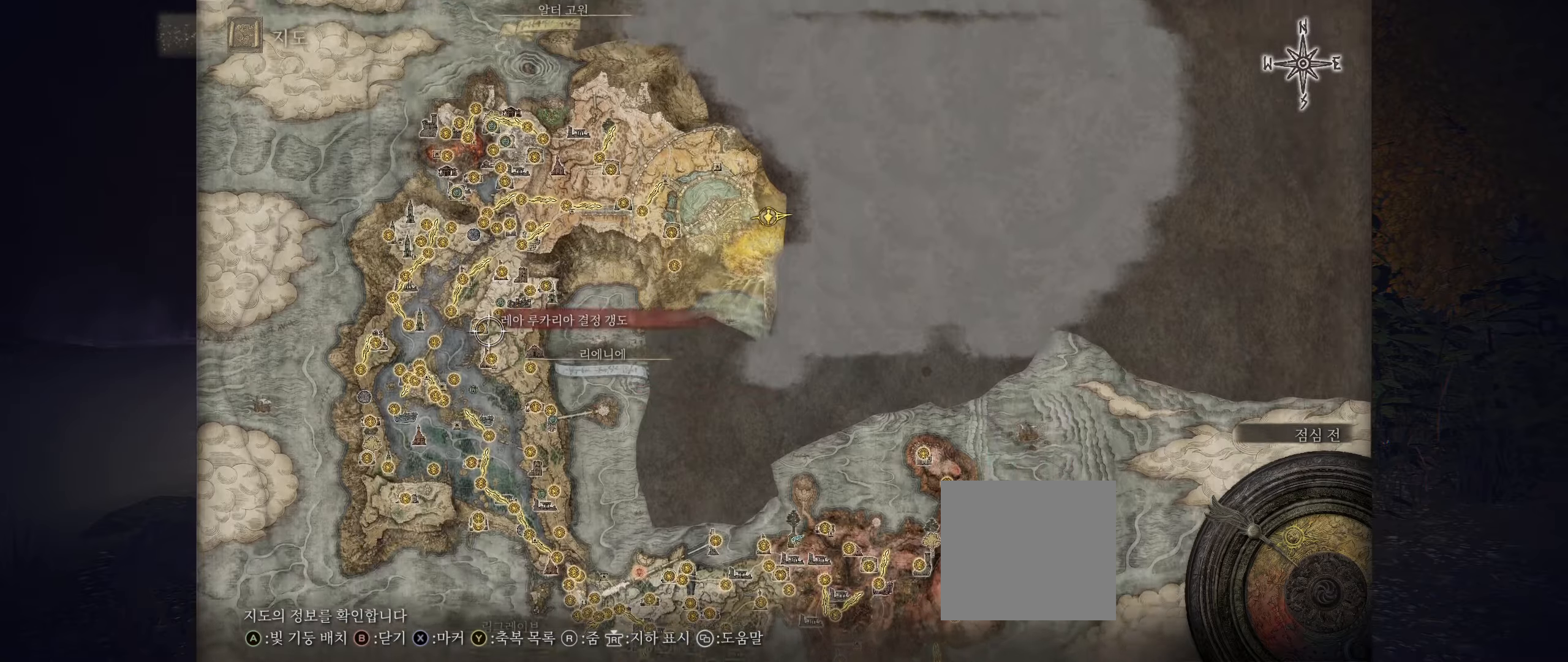
{"dt_ms": 1000, "buttons": [], "left_stick": "left"}
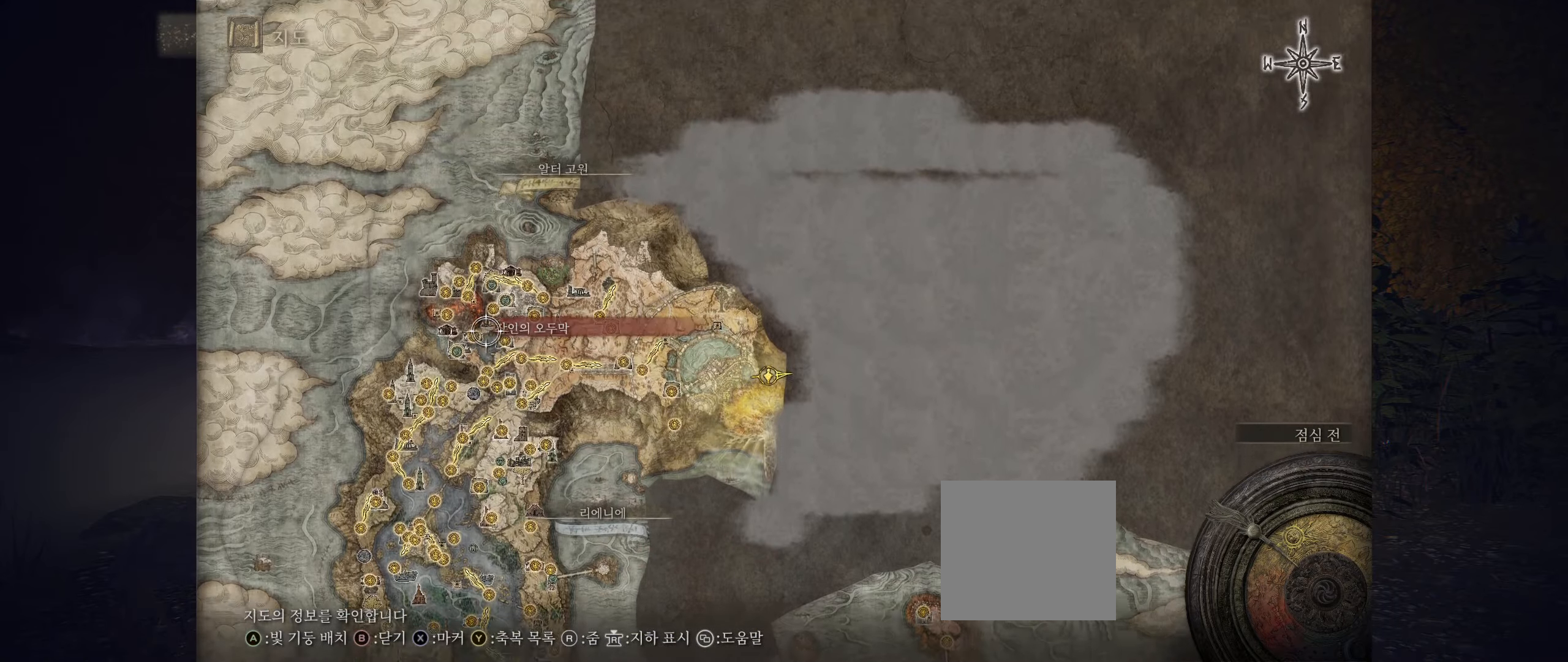
{"dt_ms": 500, "buttons": [], "left_stick": "center", "events": [[34, "left_stick", "center"]]}
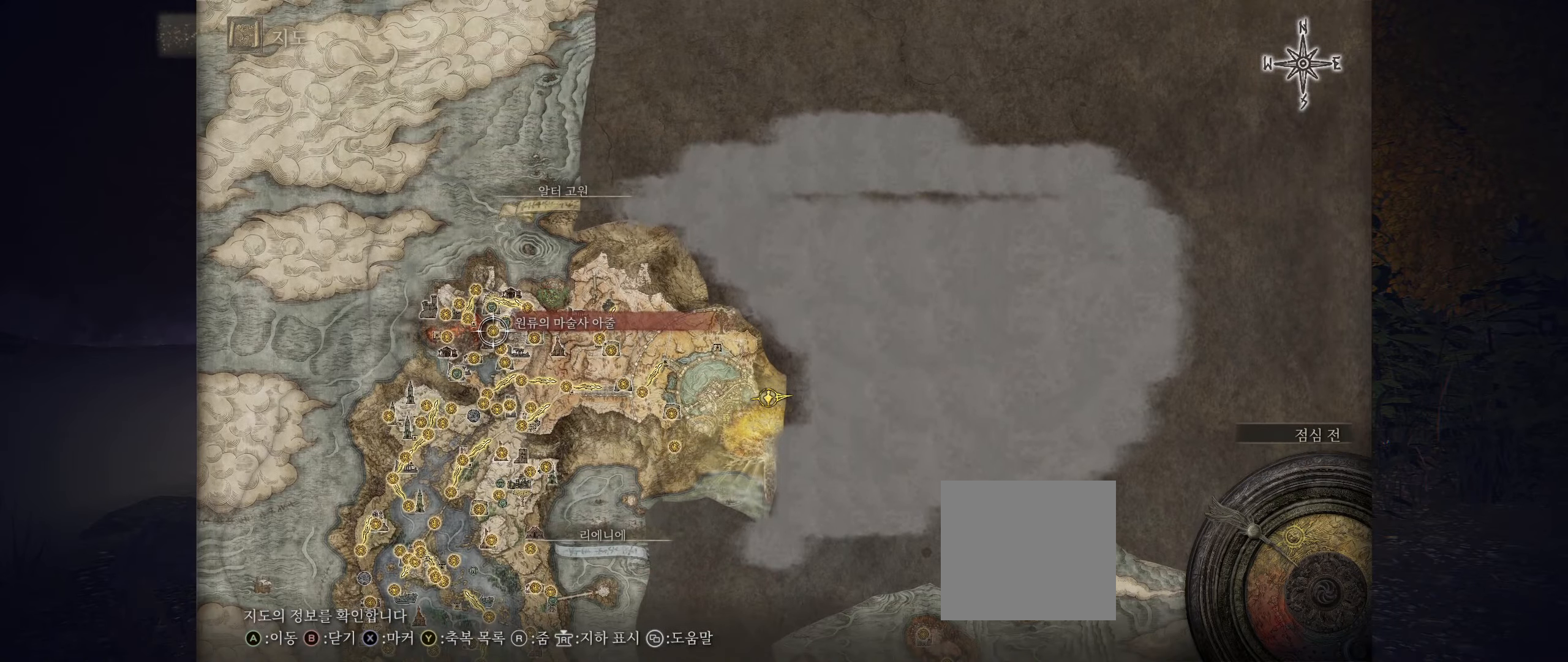
{"dt_ms": 1000, "buttons": [], "left_stick": "down-right"}
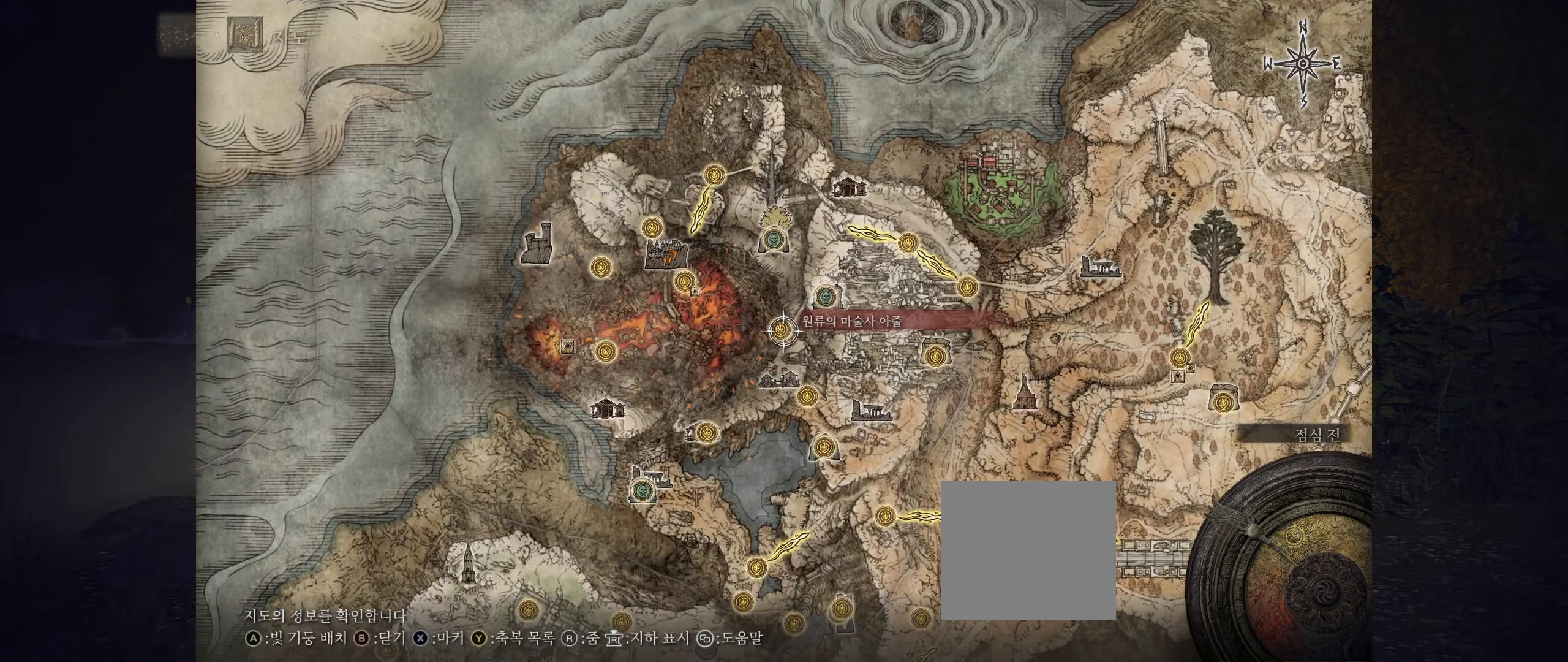
{"dt_ms": 500, "buttons": [], "left_stick": "down-right", "events": [[17, "left_stick", "down"], [167, "left_stick", "down-right"], [284, "L2", "down"], [300, "left_stick", "down"], [334, "L2", "up"], [500, "left_stick", "down-right"]]}
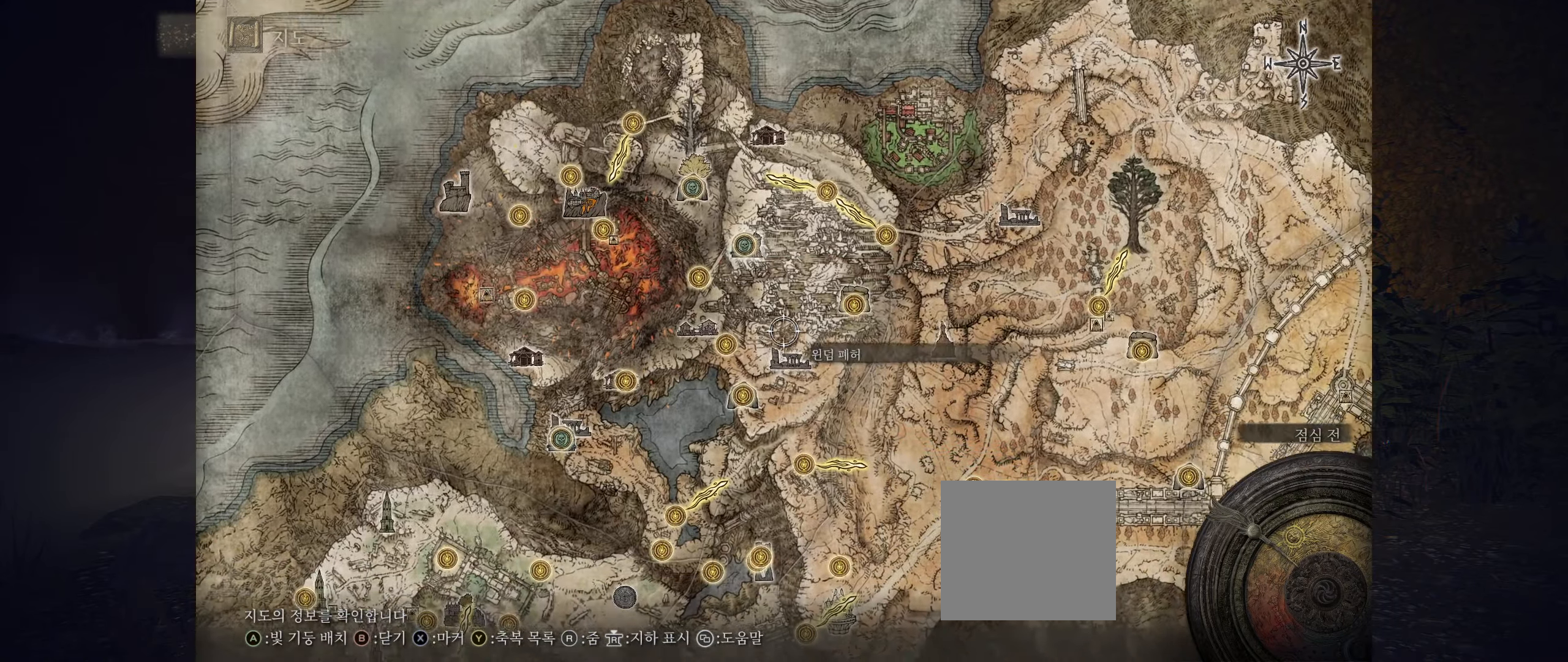
{"dt_ms": 500, "buttons": [], "left_stick": "down-right", "events": [[67, "L2", "down"], [117, "L2", "up"]]}
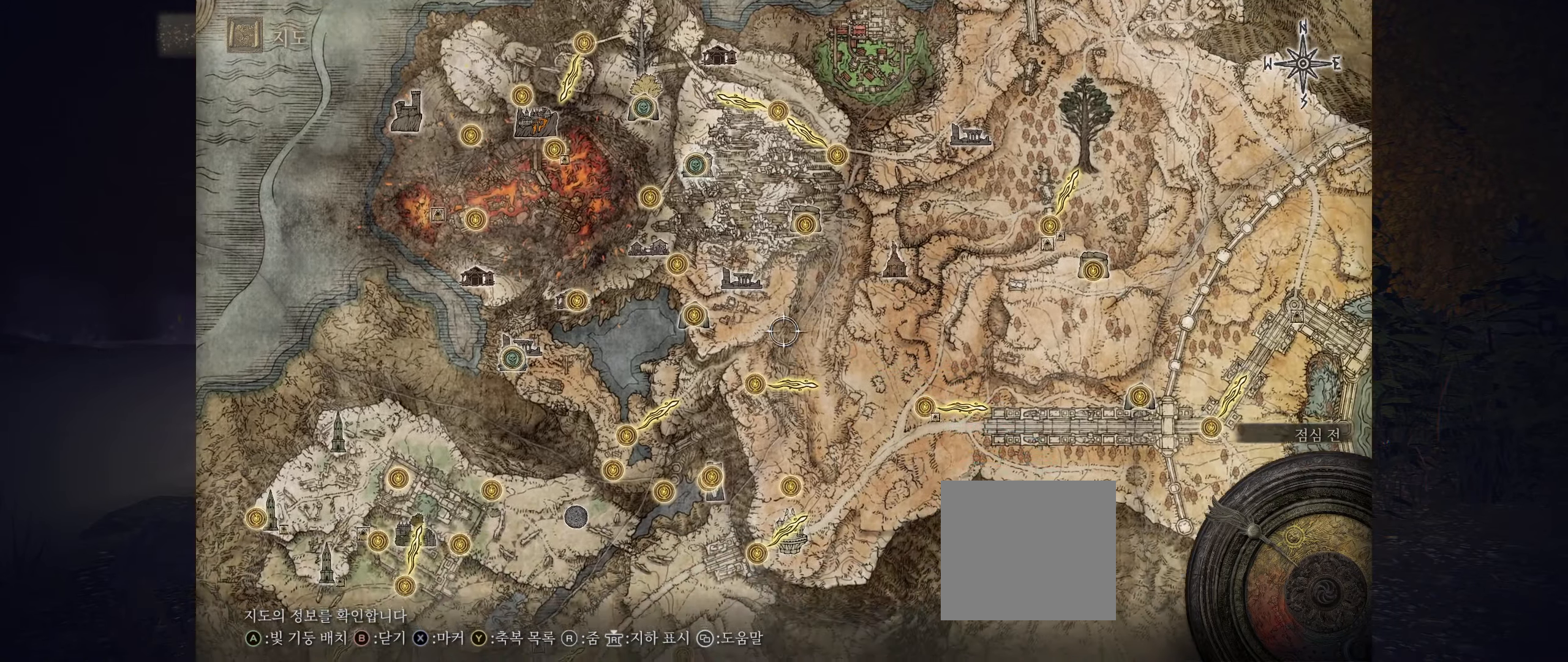
{"dt_ms": 500, "buttons": [], "left_stick": "left", "events": [[17, "R2", "down"], [67, "R2", "up"], [117, "left_stick", "down"], [300, "left_stick", "left"]]}
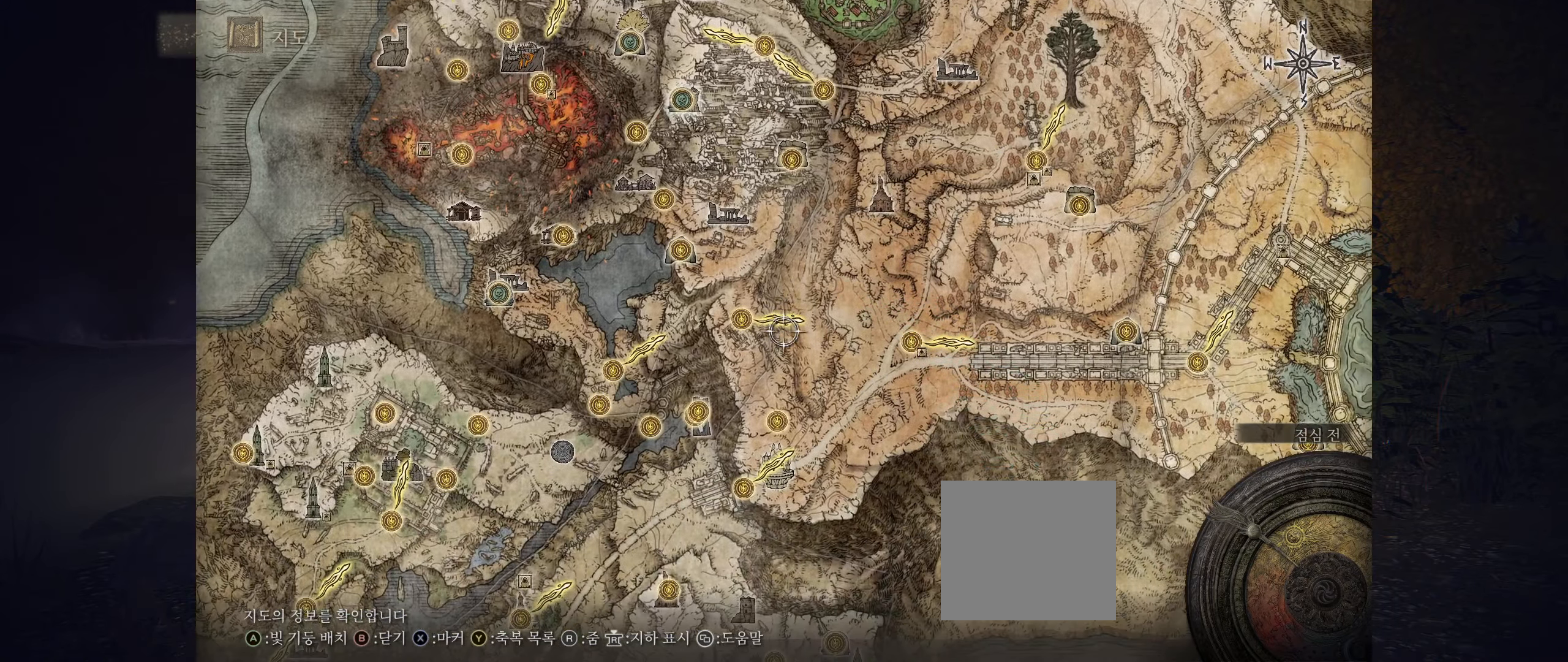
{"dt_ms": 1000, "buttons": [], "left_stick": "center"}
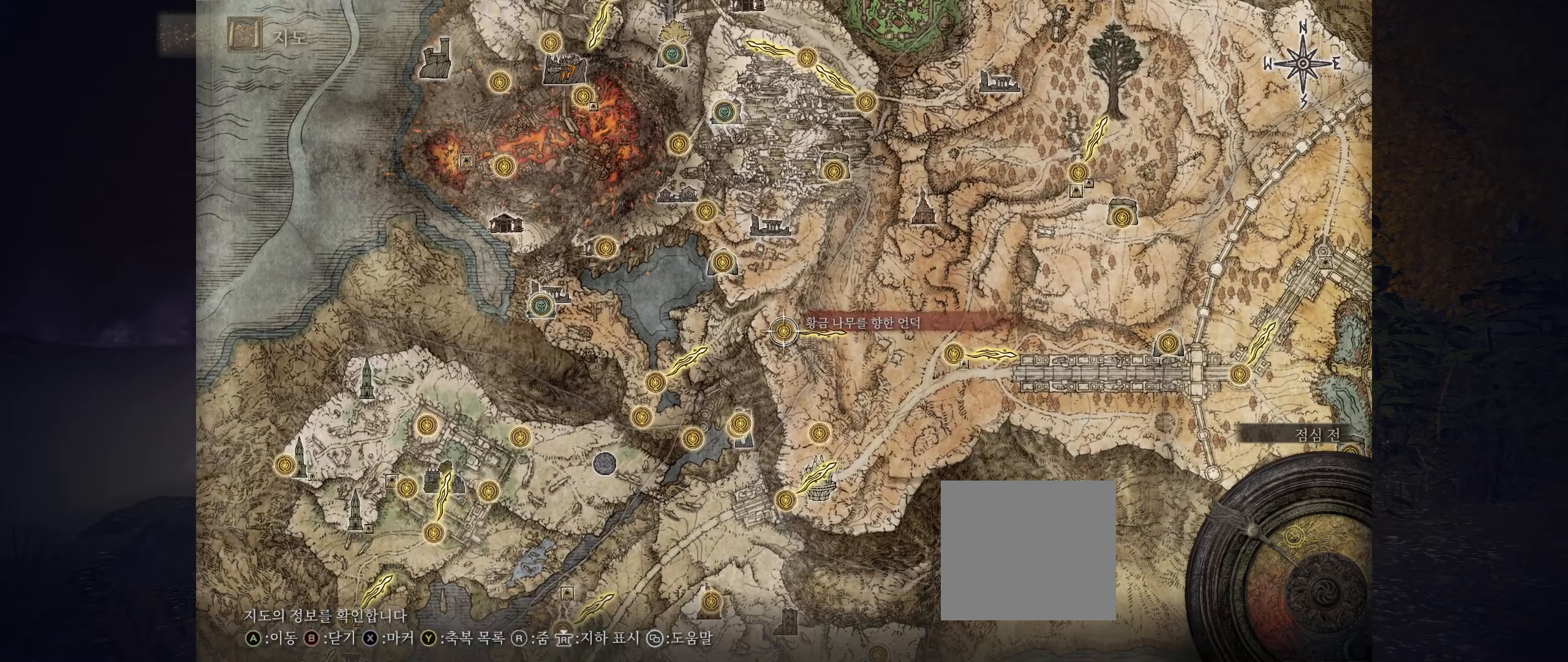
{"dt_ms": 500, "buttons": [], "left_stick": "down", "events": [[100, "left_stick", "down"]]}
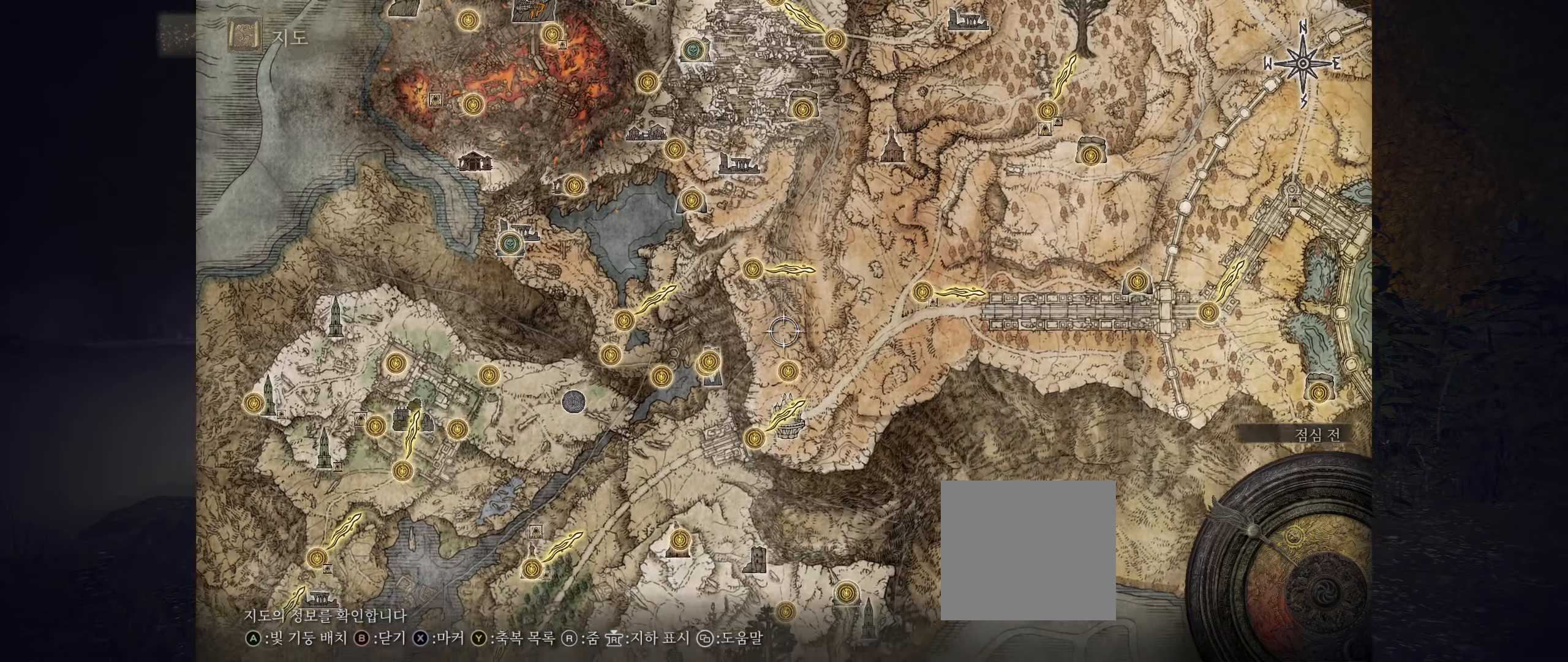
{"dt_ms": 1000, "buttons": [], "left_stick": "left"}
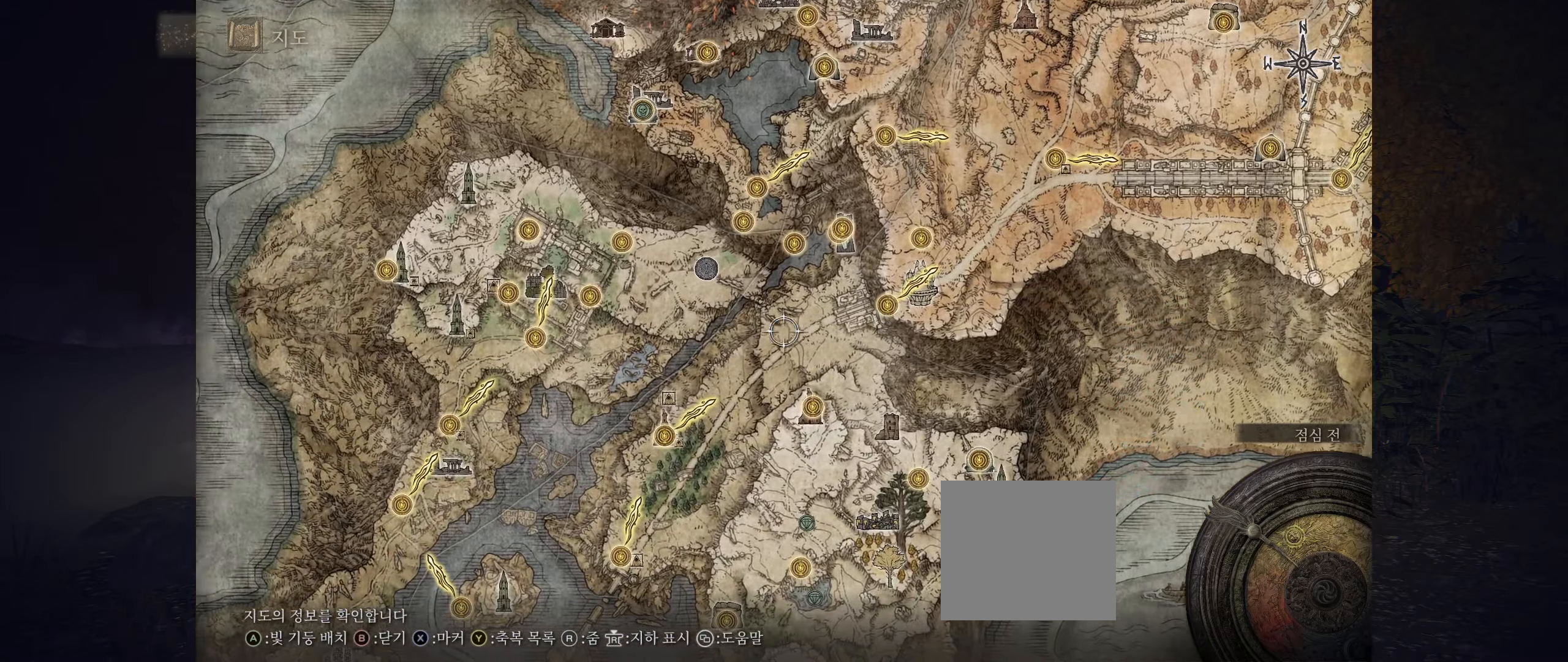
{"dt_ms": 500, "buttons": [], "left_stick": "left", "events": []}
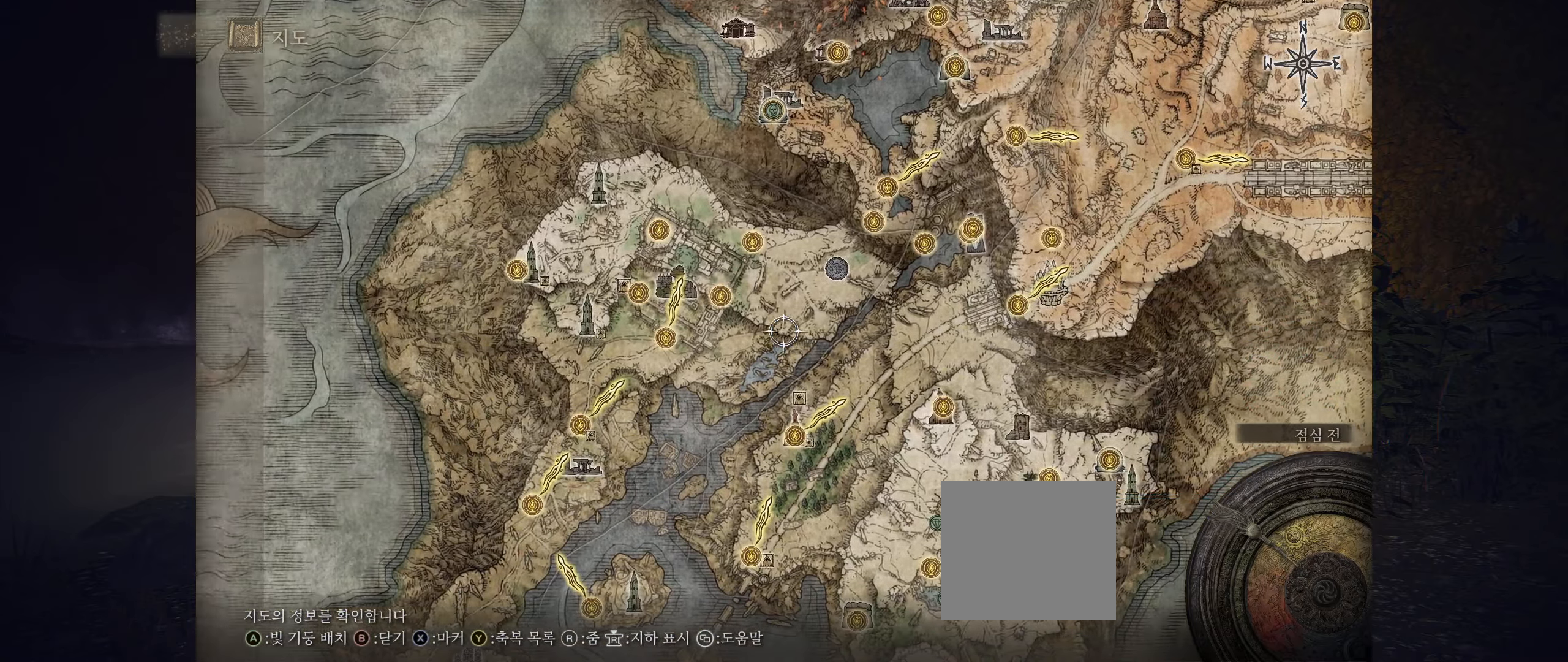
{"dt_ms": 1000, "buttons": [], "left_stick": "up-left"}
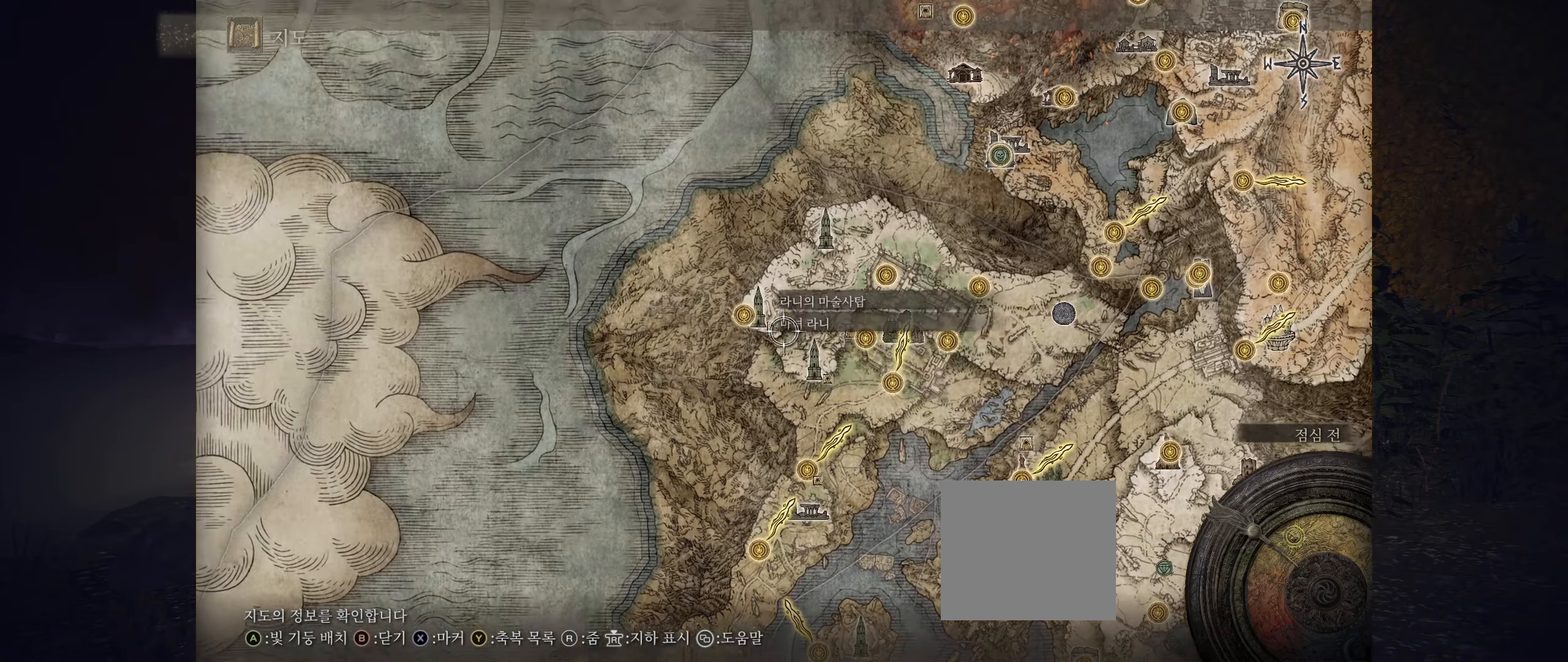
{"dt_ms": 500, "buttons": [], "left_stick": "center"}
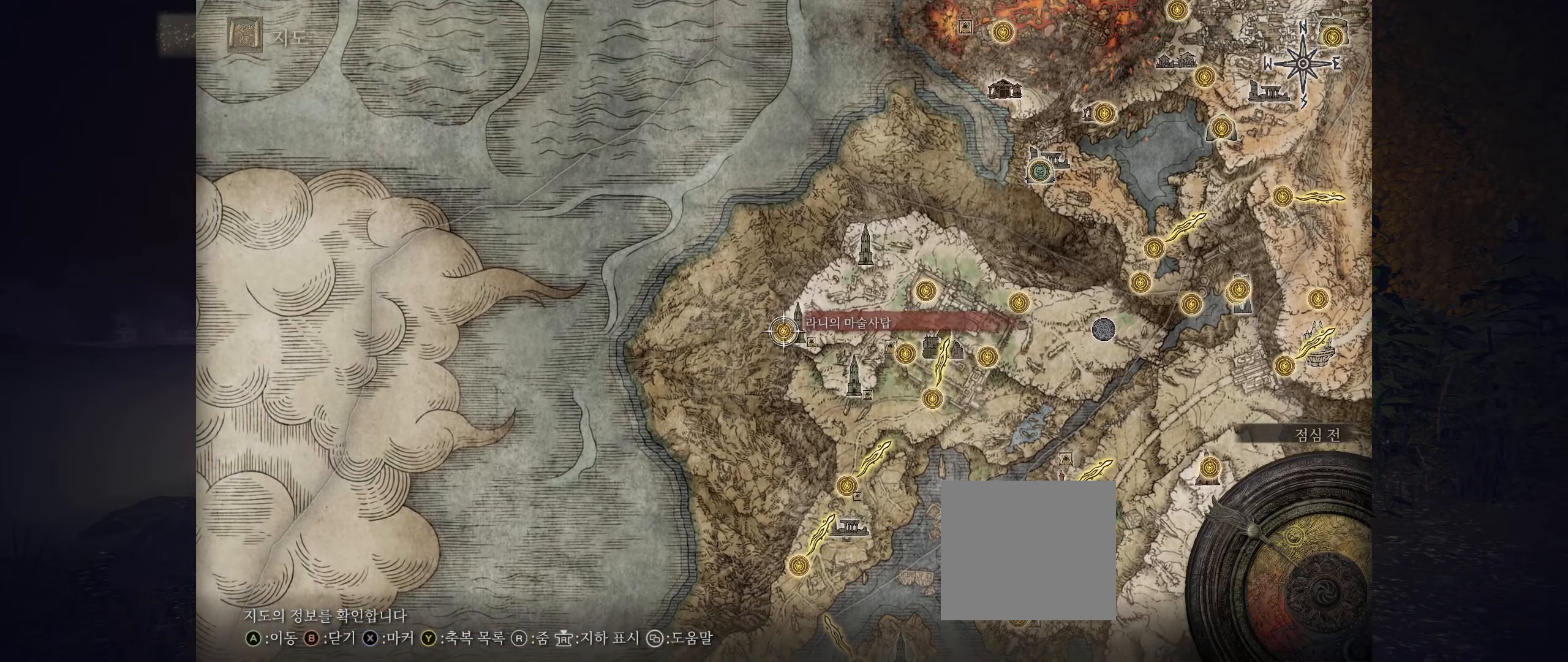
{"dt_ms": 500, "buttons": [], "left_stick": "center", "events": []}
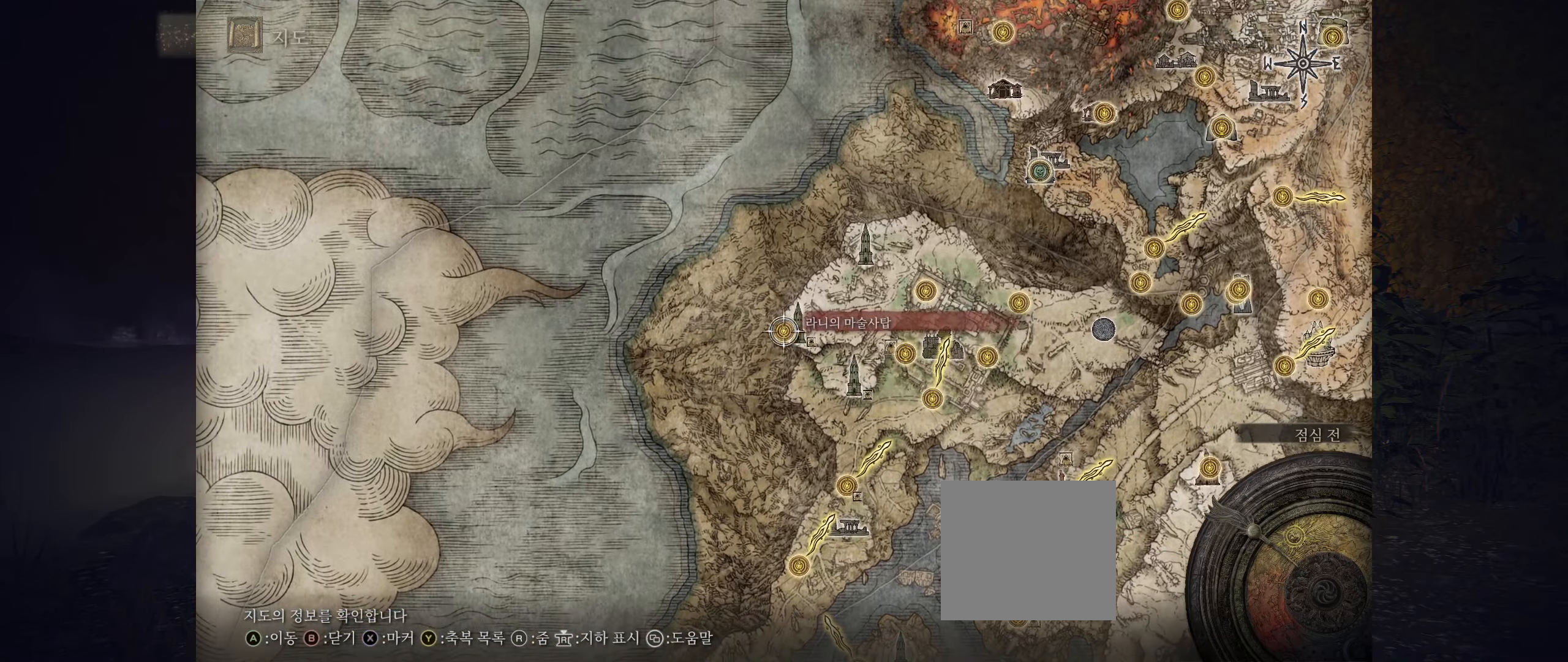
{"dt_ms": 500, "buttons": ["R2"], "left_stick": "down-right", "events": [[450, "left_stick", "down-right"], [500, "R2", "down"]]}
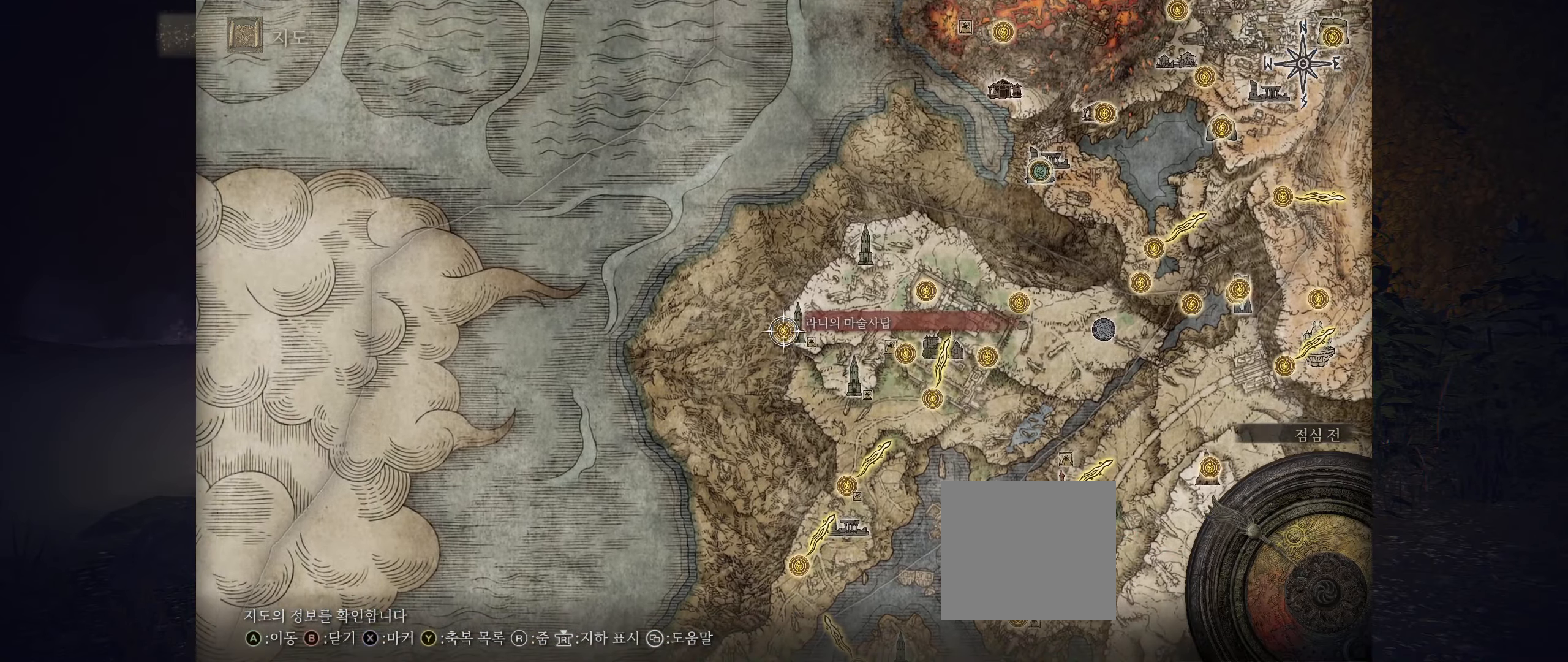
{"dt_ms": 500, "buttons": [], "left_stick": "down", "events": [[83, "R2", "up"], [317, "left_stick", "down"]]}
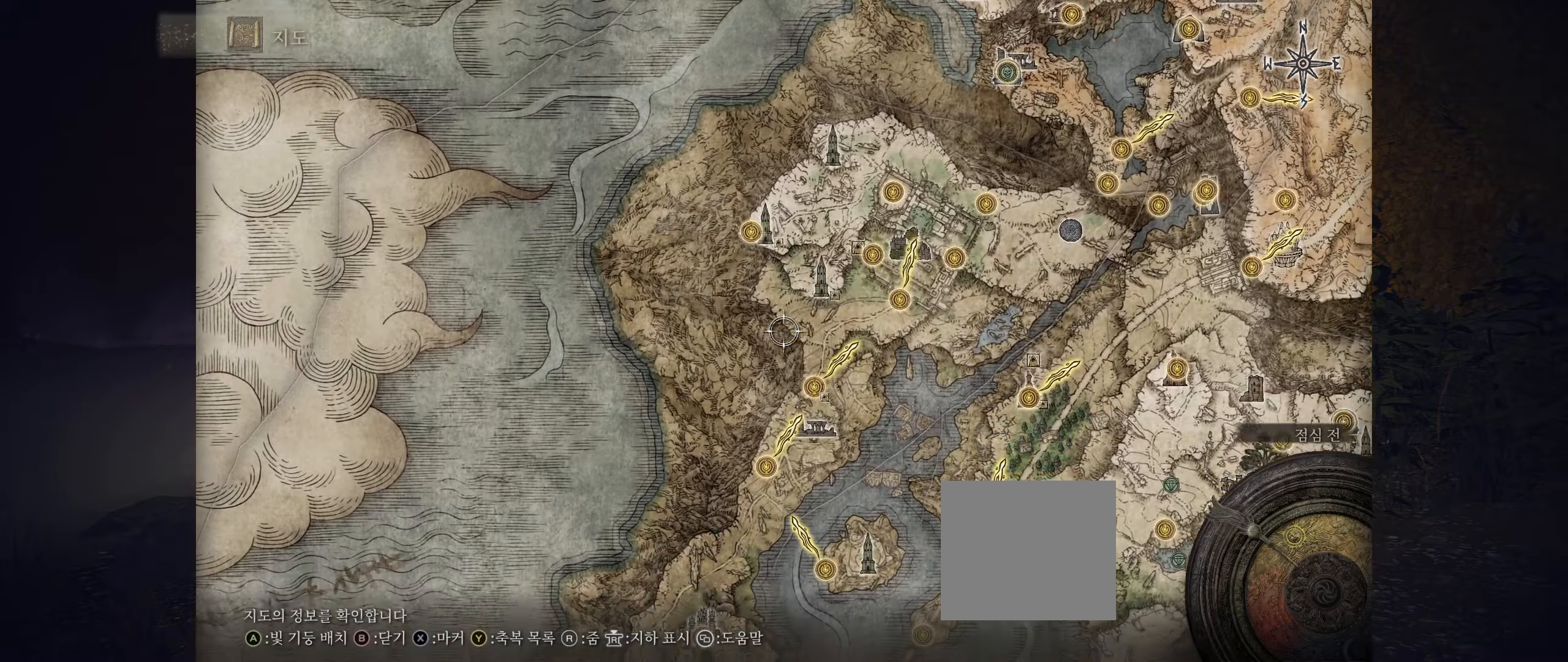
{"dt_ms": 500, "buttons": [], "left_stick": "down", "events": []}